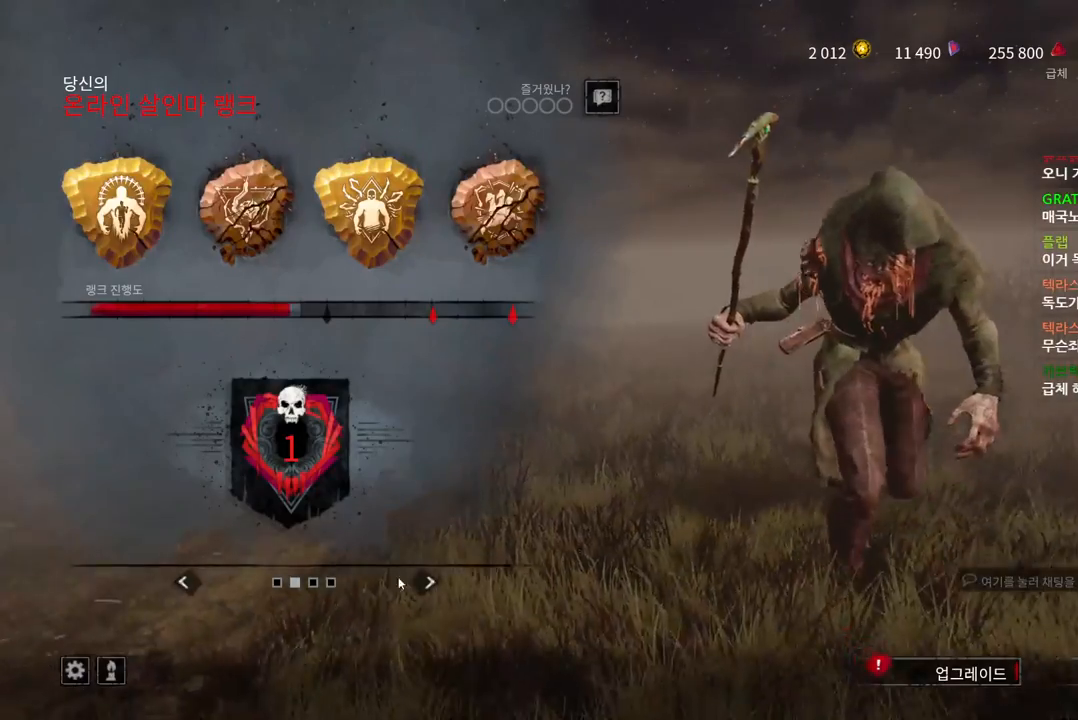
Gameplay with keyboard and mouse; each line is a JSON object with the keys and mouse buttons held at the frame after it. "events" lists presses ("down") and releases ("up") of "a", "ctrl", "d", "e", "q", "s", "shift", "space", "w", "mouse_left", "mouse_wheel", "mouse_right", "mouse_mb4" and "mouse_mb5" between this image and that frame as [ms after this image, input, new state], when the widget could be followed in between. "mouse_left", "mouse_wheel", "mouse_right", "mouse_mb4", "mouse_mb5" = the "left", "wheel", "right", "mb4", "mb5" buttons of the "mouse" list. No other keys are recorded. "wheel" means that the mouse wheel is clicked or scrolled. Mouse movement is not recorded.
{"keys": [], "mouse": [], "events": [[350, "mouse_left", "down"], [450, "mouse_left", "up"]]}
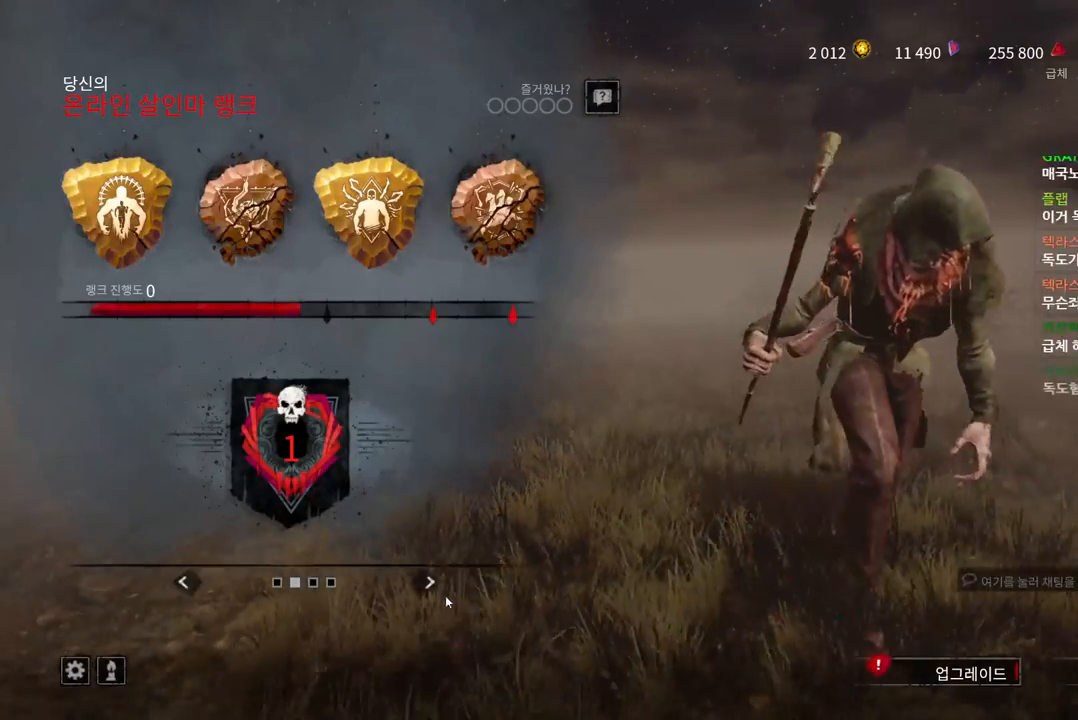
{"keys": [], "mouse": [], "events": [[200, "mouse_left", "down"], [283, "mouse_left", "up"]]}
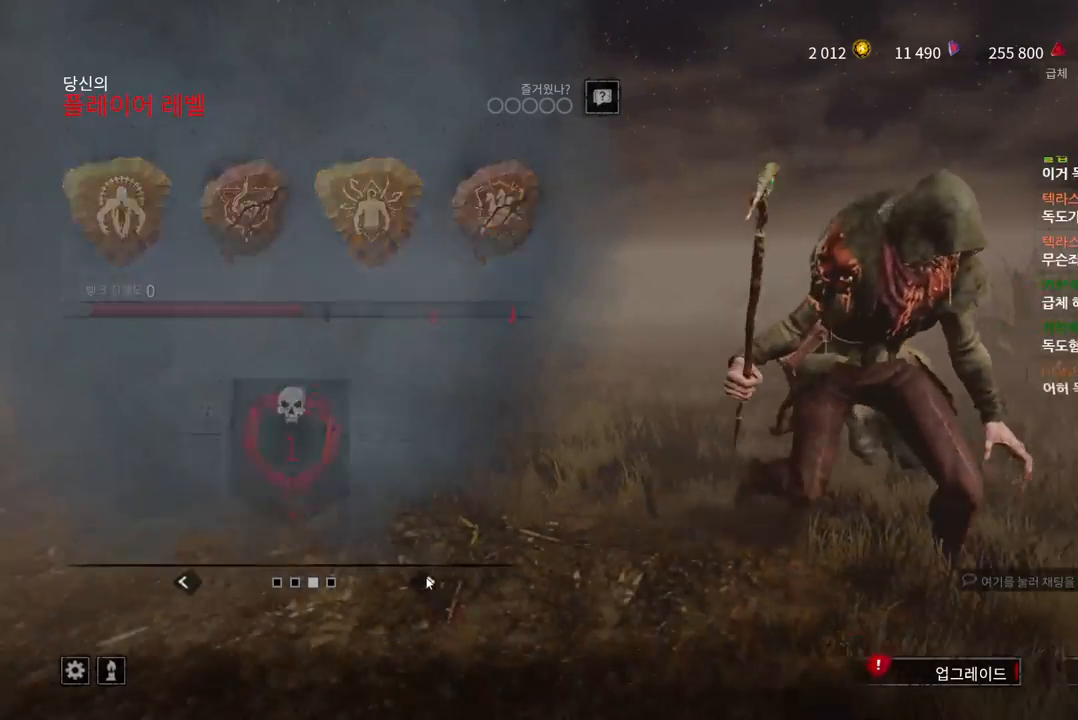
{"keys": [], "mouse": [], "events": []}
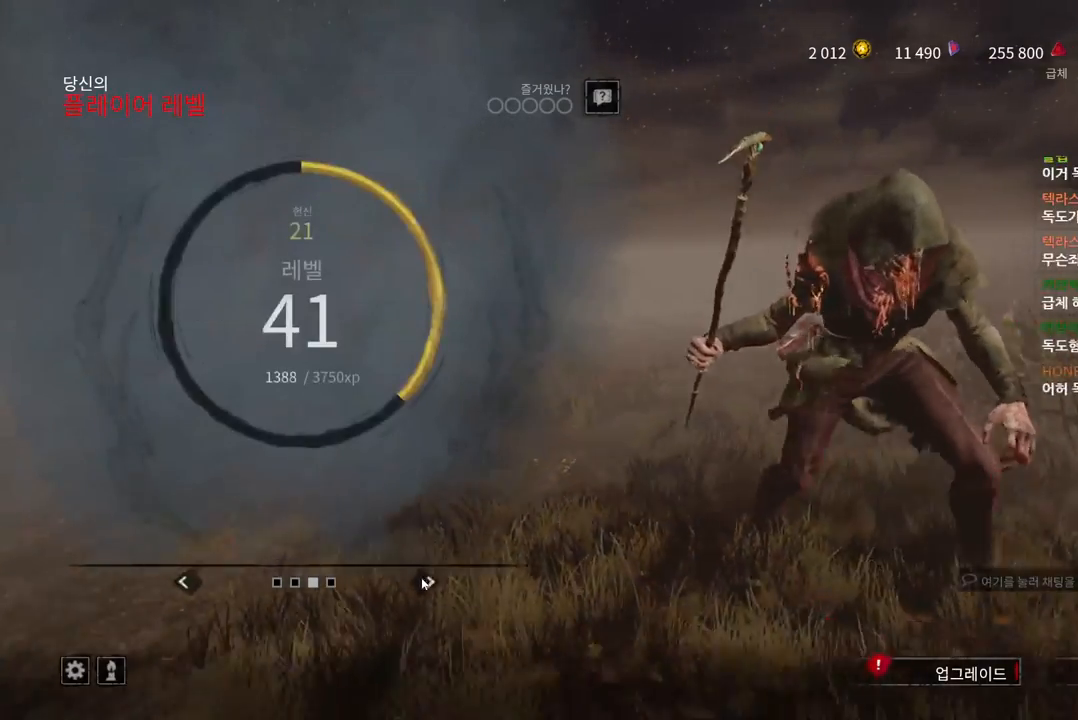
{"keys": [], "mouse": [], "events": []}
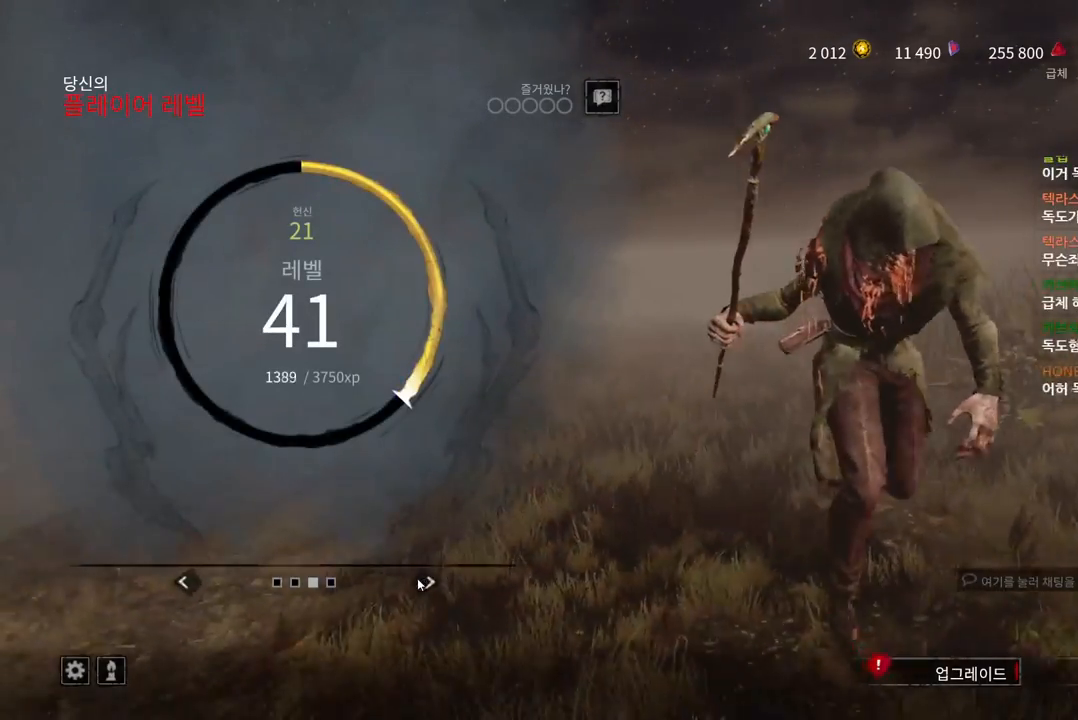
{"keys": [], "mouse": [], "events": [[183, "mouse_left", "down"], [267, "mouse_left", "up"], [417, "mouse_left", "down"], [500, "mouse_left", "up"]]}
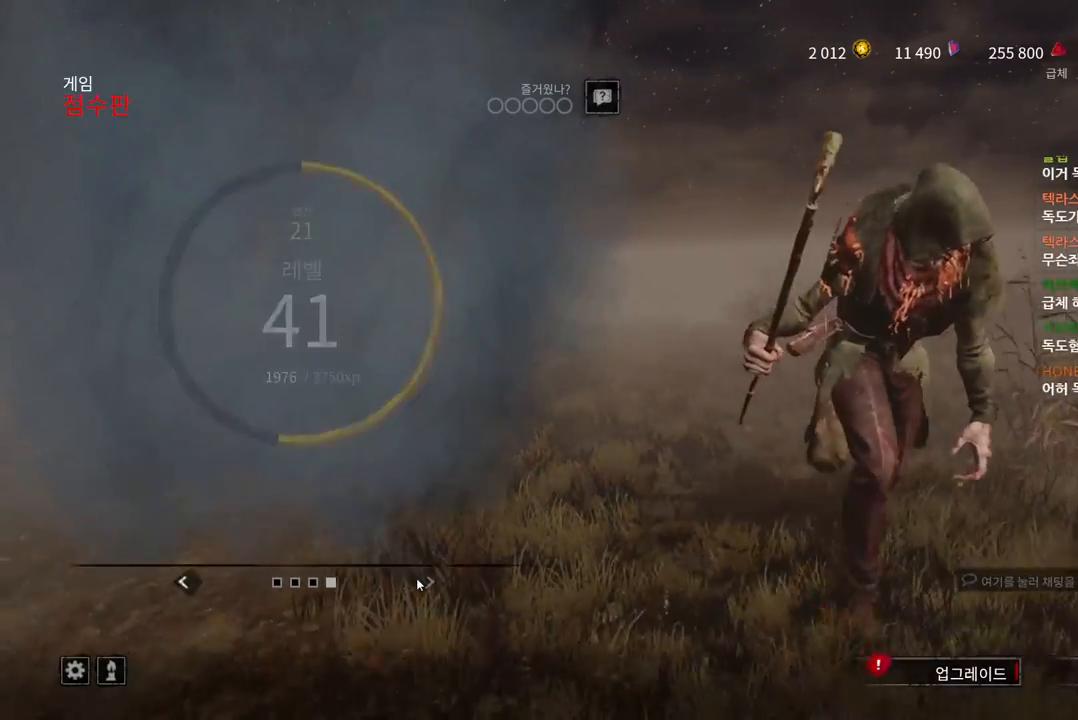
{"keys": [], "mouse": [], "events": [[83, "mouse_left", "down"], [167, "mouse_left", "up"], [217, "mouse_left", "down"], [333, "mouse_left", "up"]]}
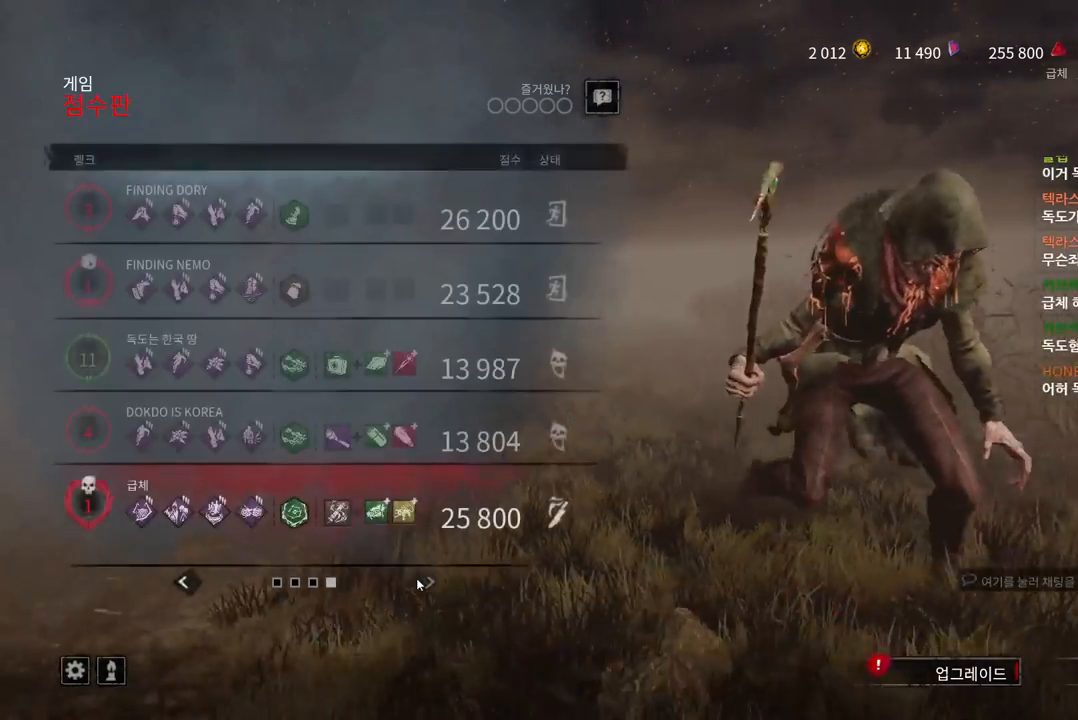
{"keys": [], "mouse": [], "events": []}
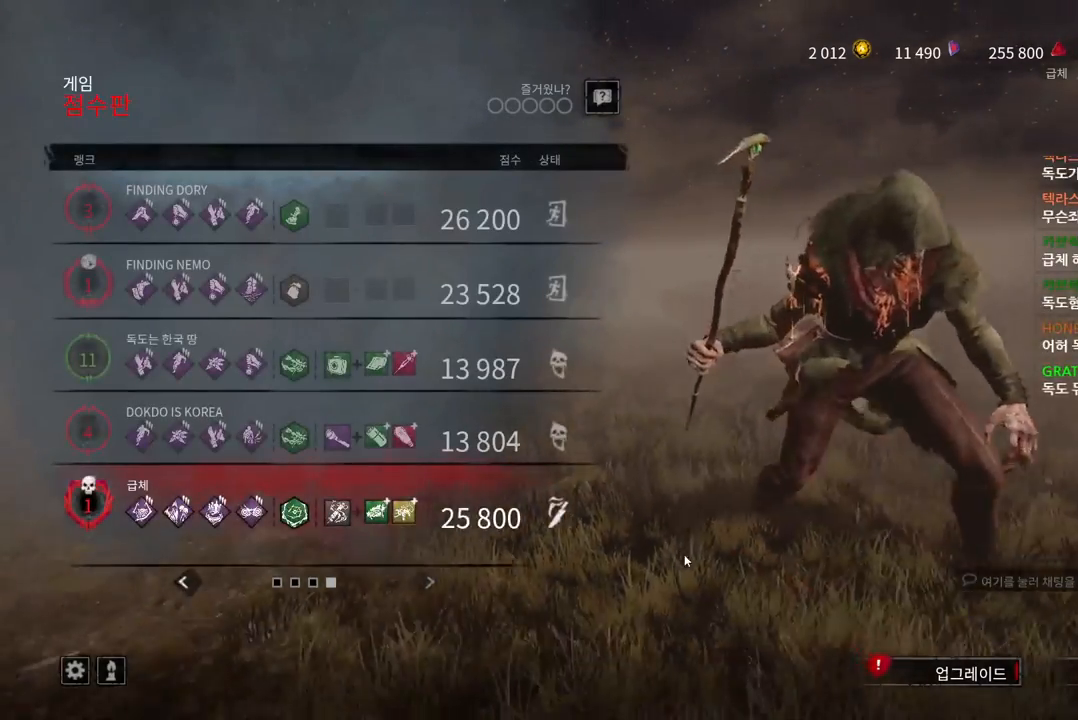
{"keys": [], "mouse": ["left"], "events": [[367, "mouse_left", "down"], [433, "mouse_left", "up"], [500, "mouse_left", "down"]]}
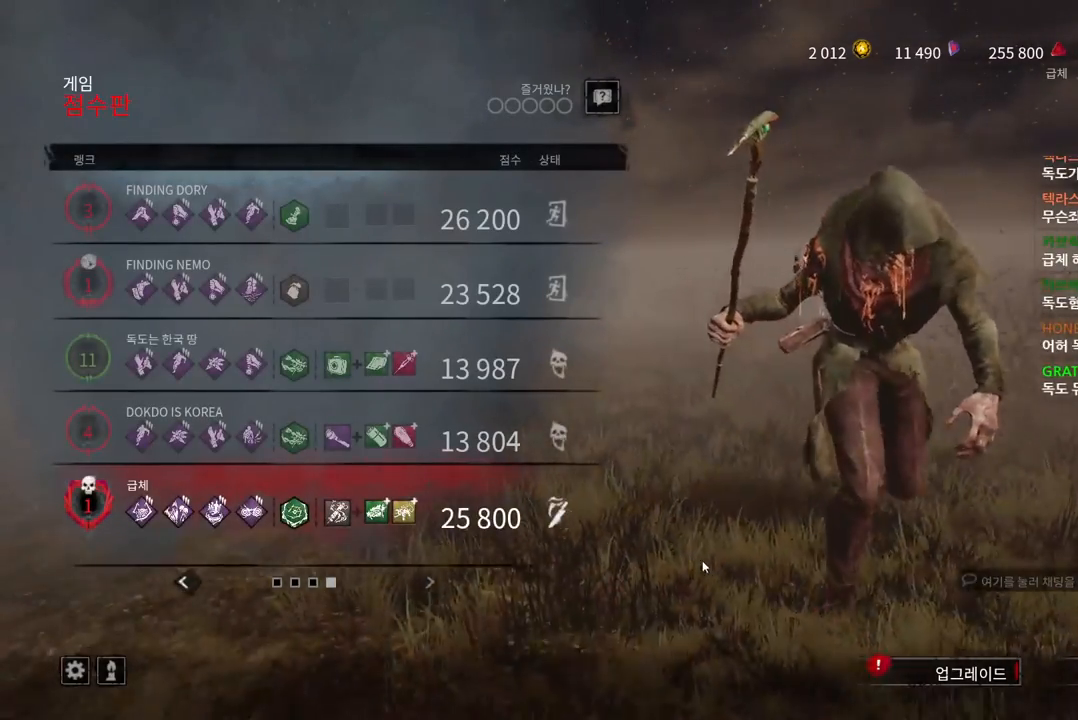
{"keys": [], "mouse": [], "events": [[100, "mouse_left", "up"]]}
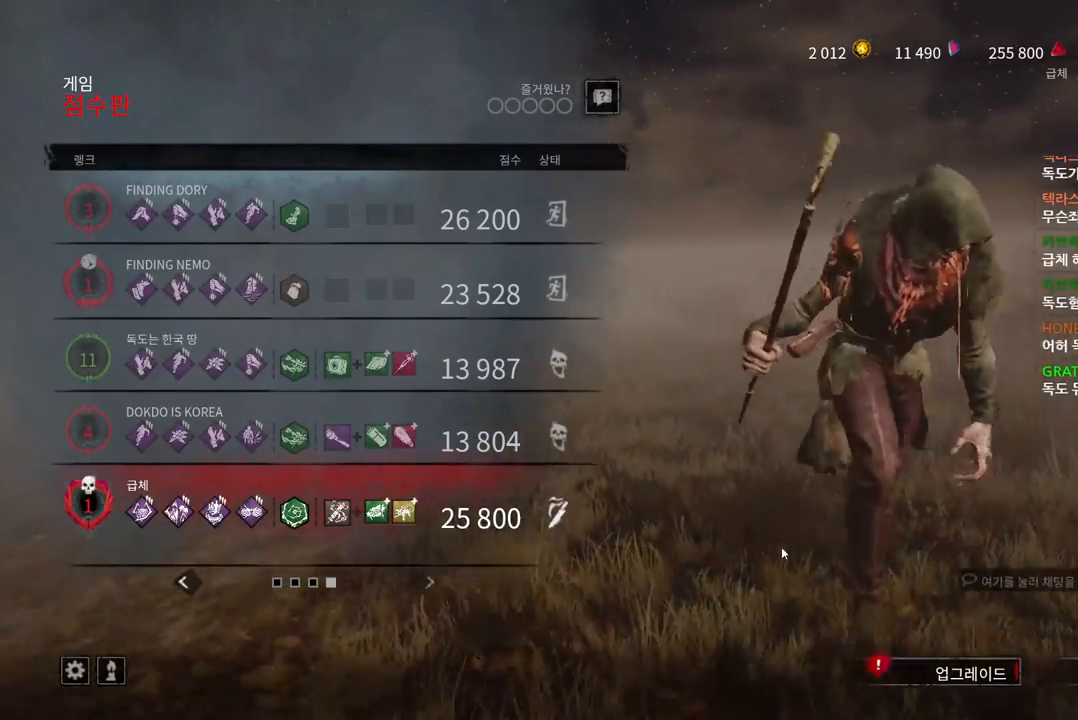
{"keys": [], "mouse": [], "events": []}
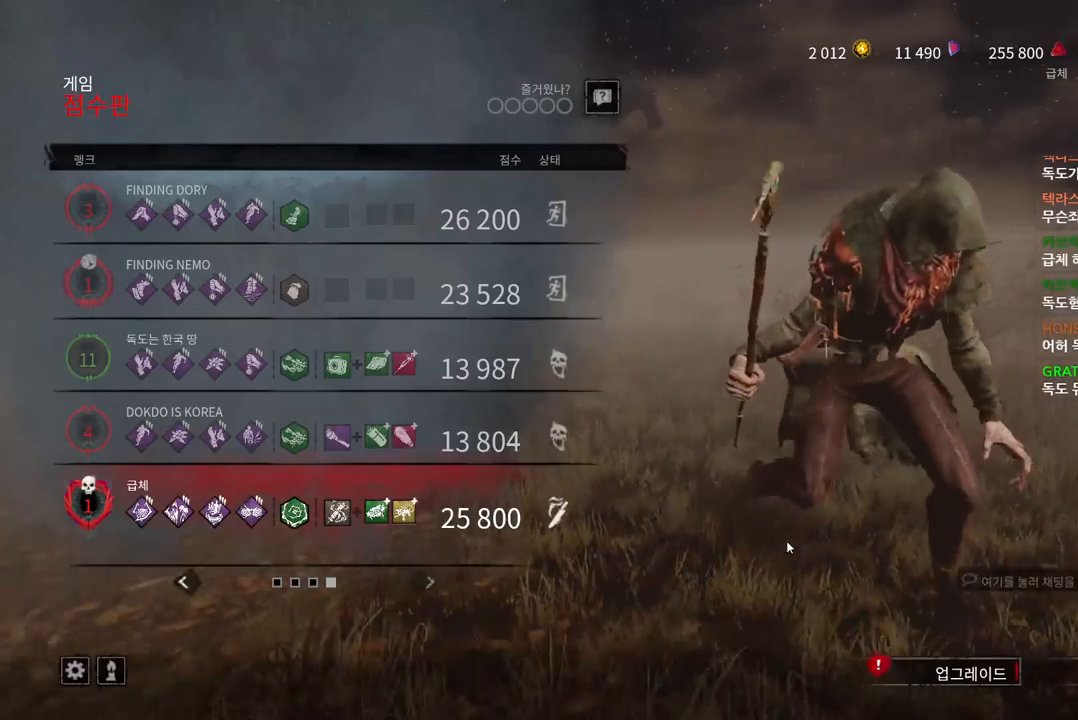
{"keys": [], "mouse": [], "events": []}
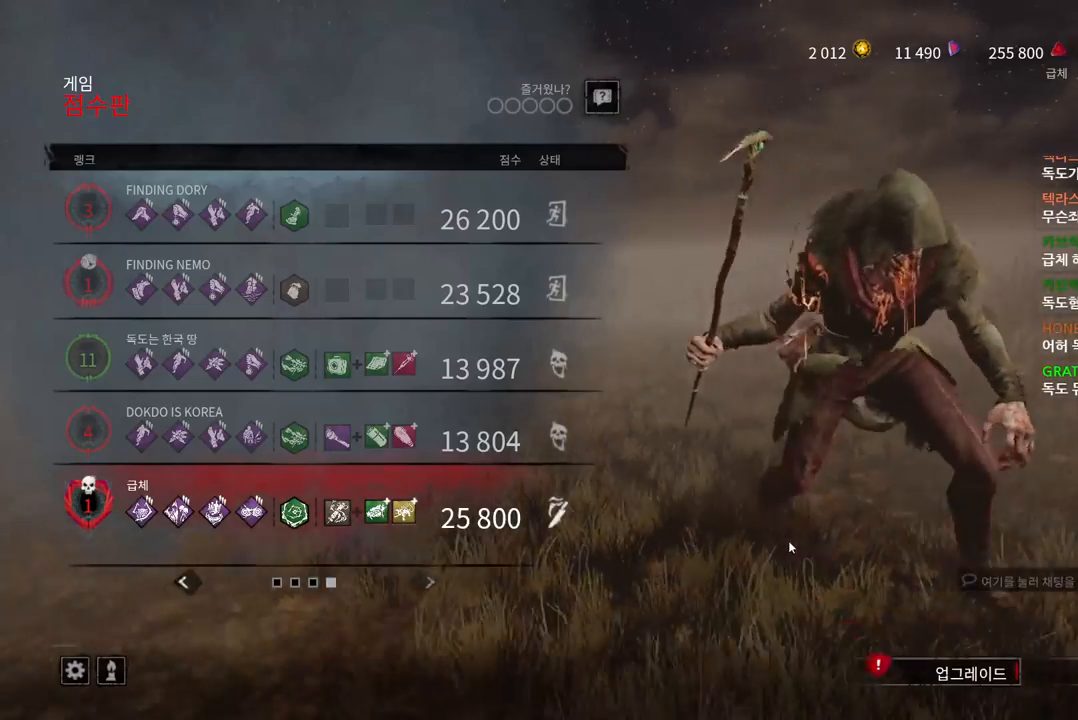
{"keys": [], "mouse": [], "events": []}
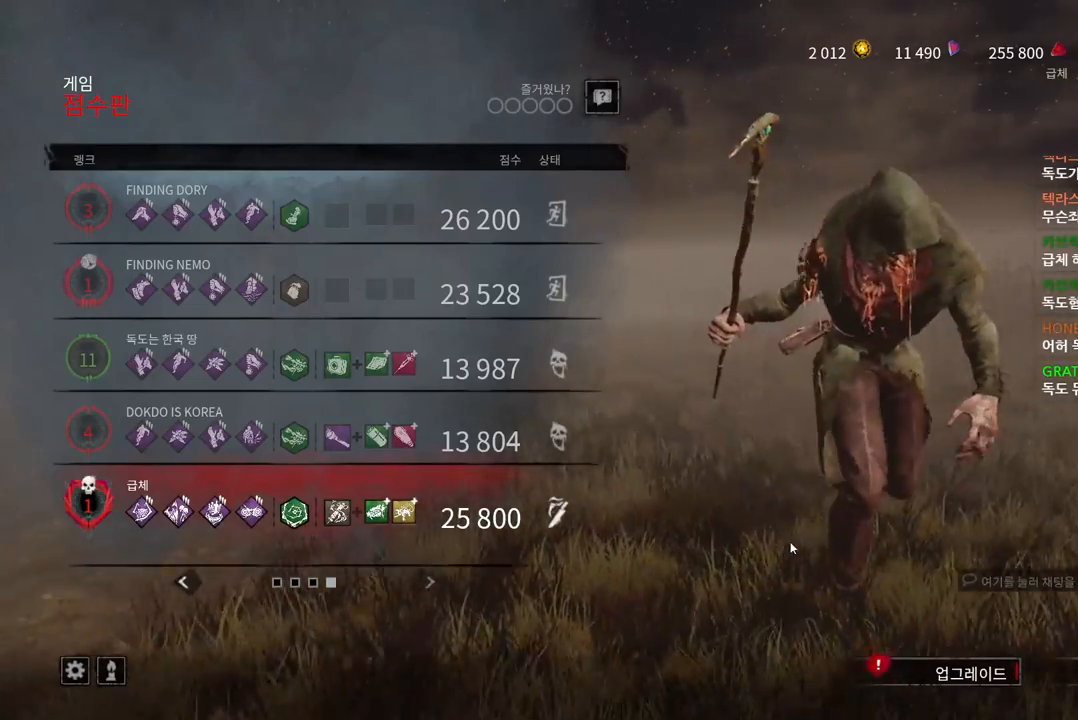
{"keys": [], "mouse": [], "events": []}
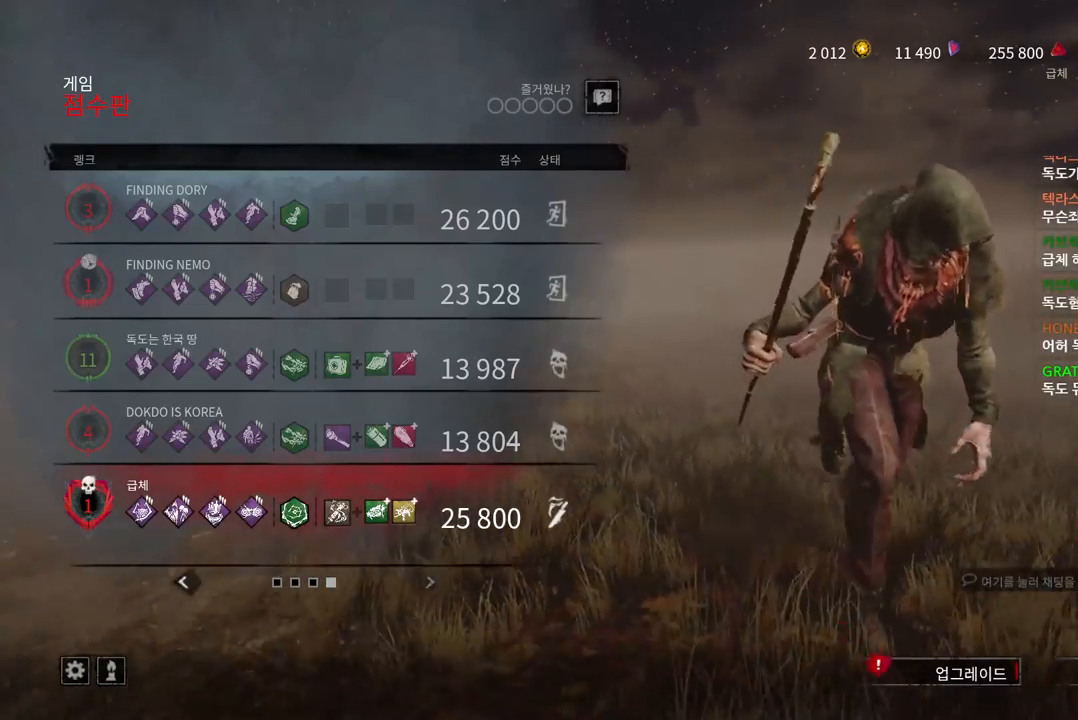
{"keys": [], "mouse": [], "events": []}
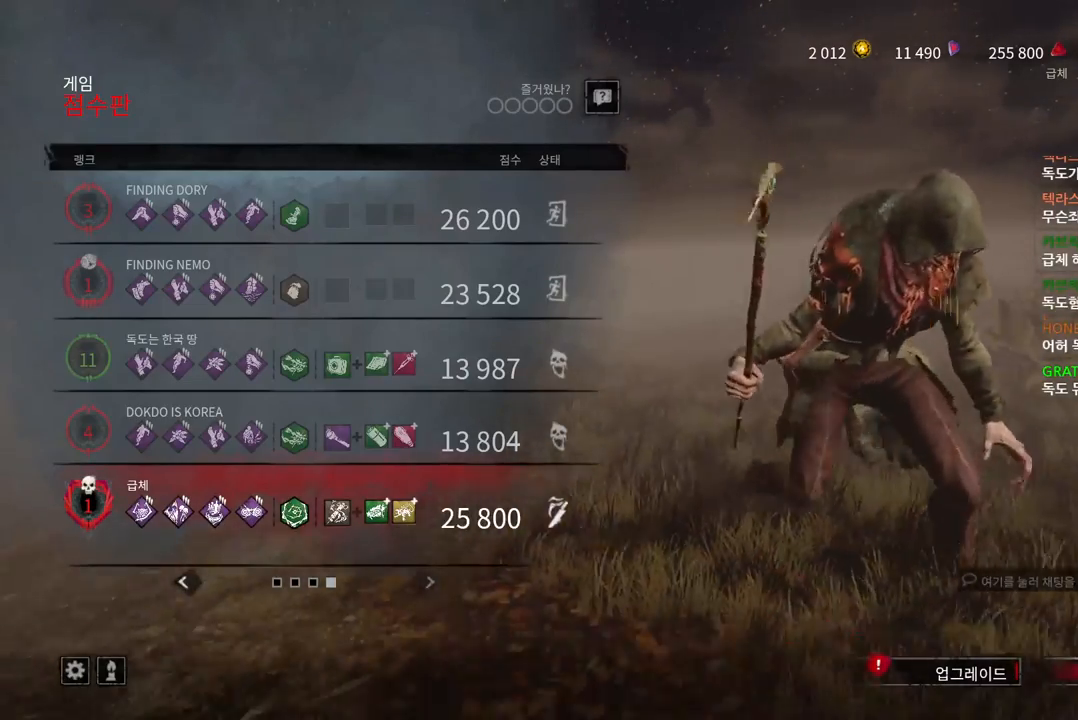
{"keys": [], "mouse": ["left"], "events": [[367, "mouse_left", "down"]]}
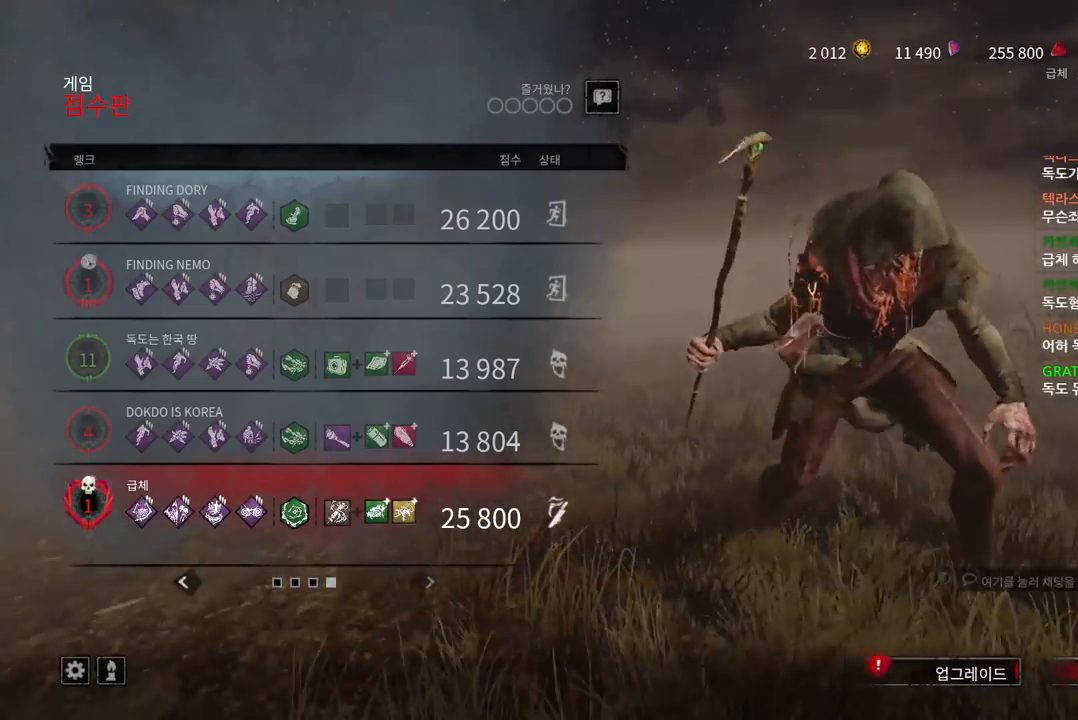
{"keys": [], "mouse": [], "events": [[217, "mouse_left", "up"], [250, "mouse_left", "down"], [367, "mouse_left", "up"]]}